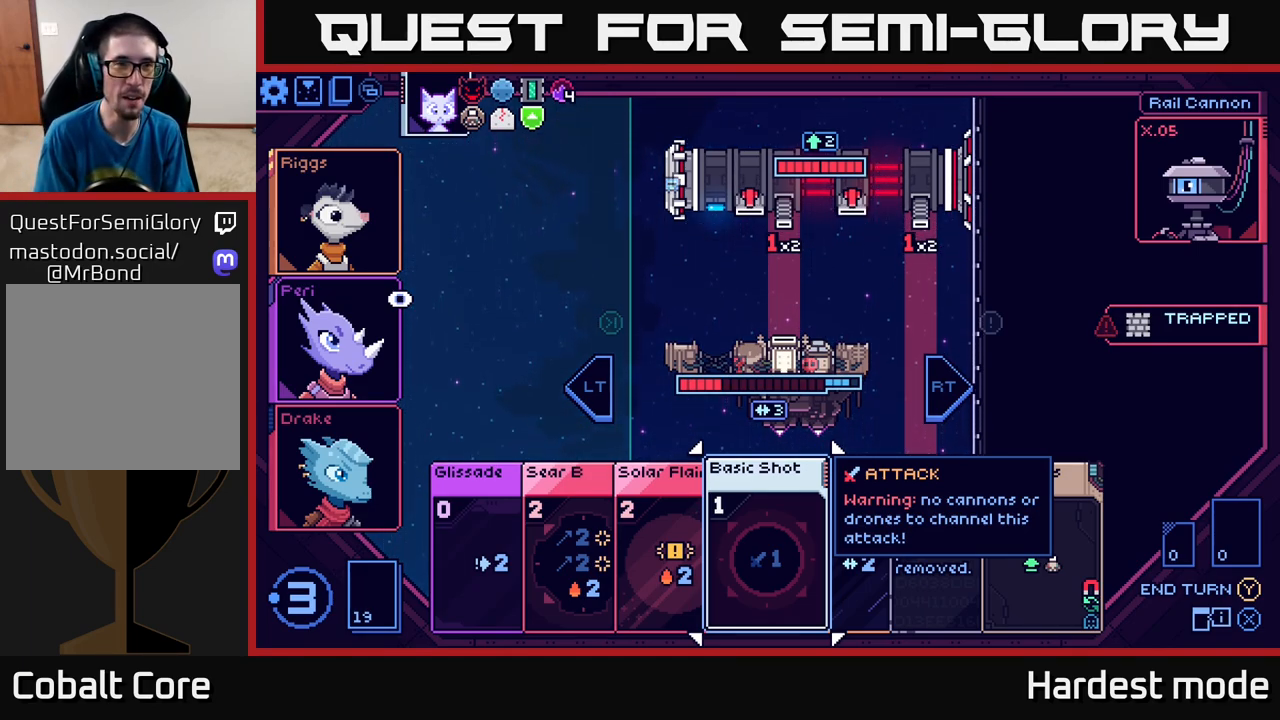
Gameplay with a controller (Xbox layout); each line is a JSON object with the inputs held at the frame after it. "events" lists button and stick changes between this image and that frame as [ms after this image, input, new state], when the widget could be followed in between.
{"buttons": [], "left_stick": "center", "right_stick": "center", "events": [[317, "left_stick", "right"], [467, "left_stick", "center"]]}
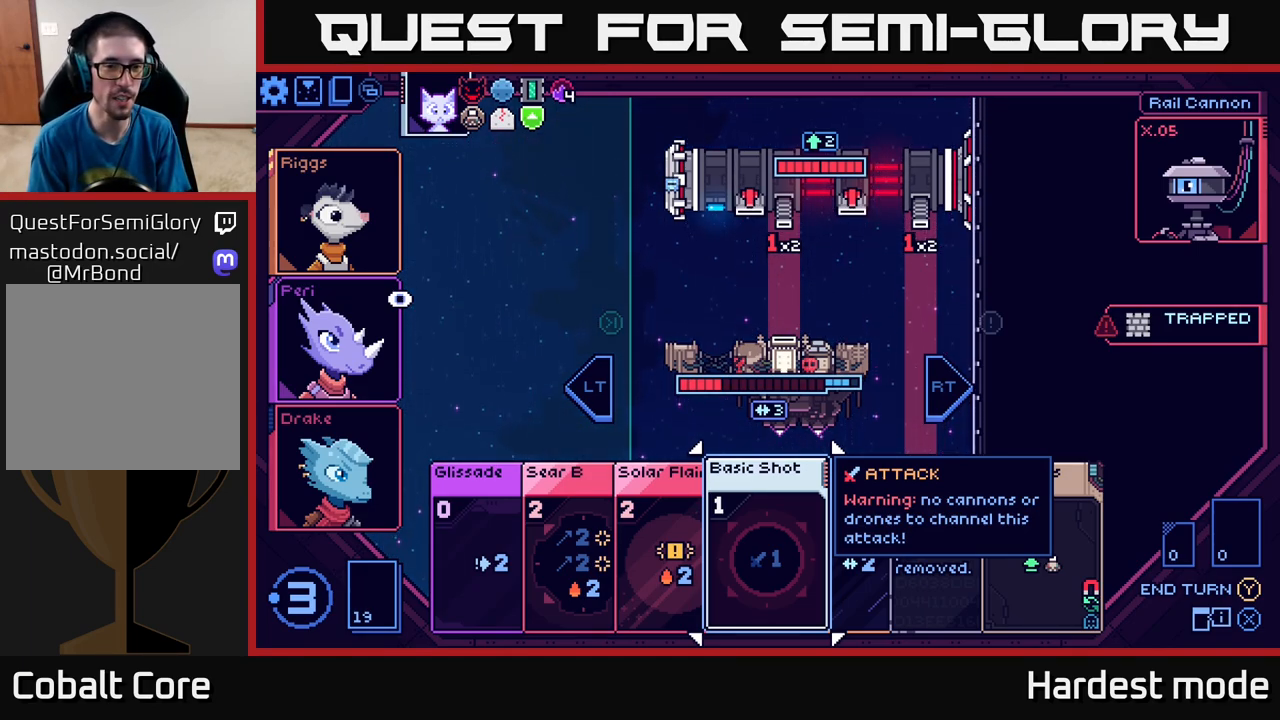
{"buttons": [], "left_stick": "center", "right_stick": "center", "events": [[133, "left_stick", "right"], [267, "left_stick", "center"], [367, "left_stick", "left"], [483, "left_stick", "center"]]}
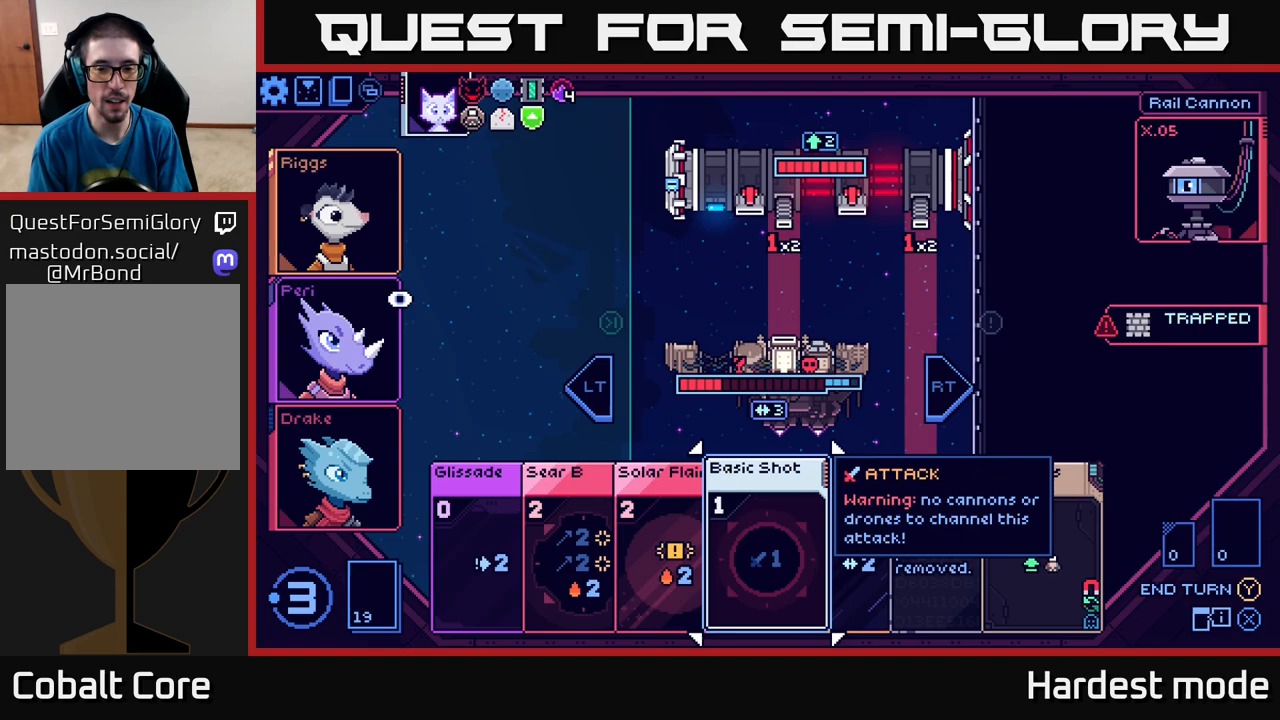
{"buttons": [], "left_stick": "center", "right_stick": "center", "events": [[133, "left_stick", "right"], [250, "left_stick", "center"]]}
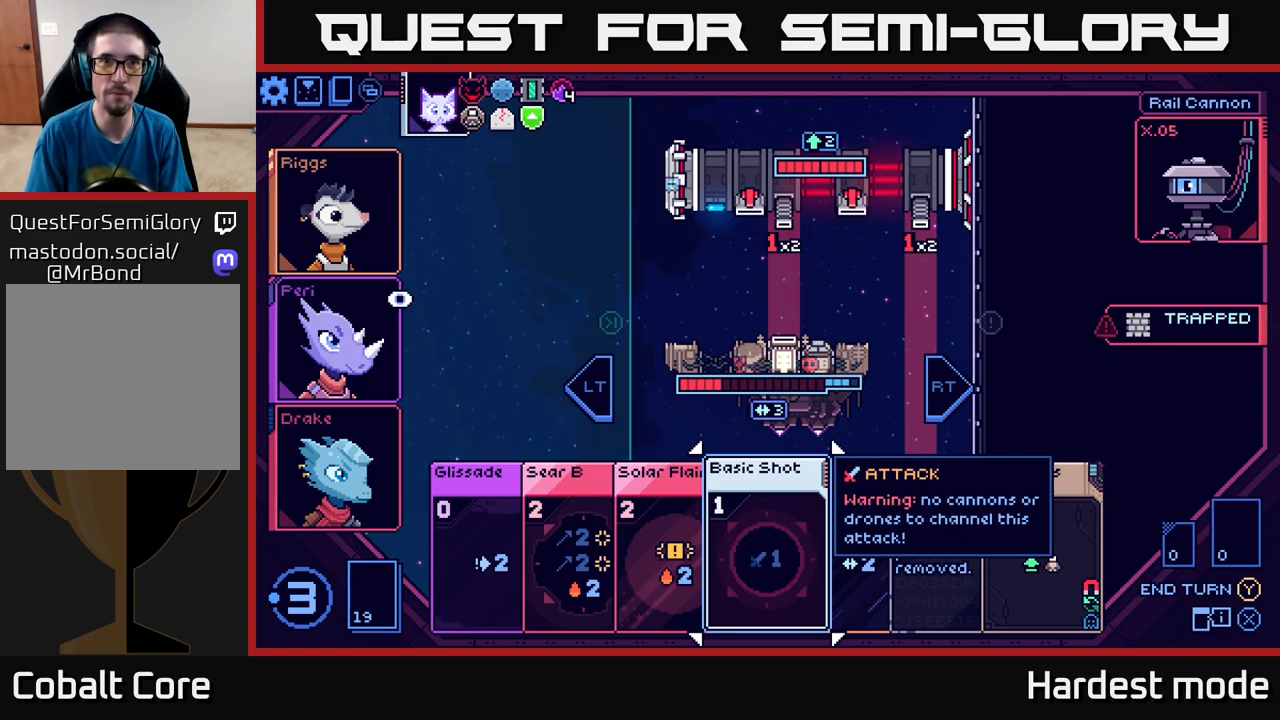
{"buttons": [], "left_stick": "center", "right_stick": "center", "events": []}
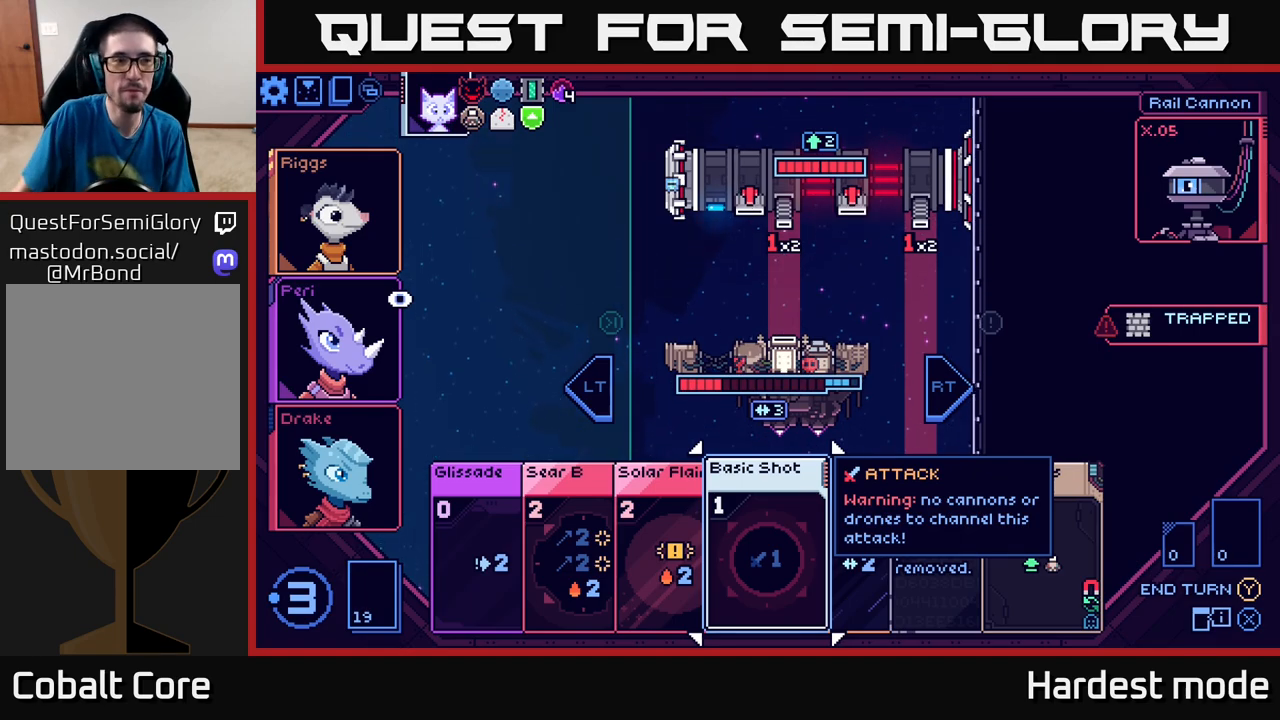
{"buttons": [], "left_stick": "center", "right_stick": "center", "events": []}
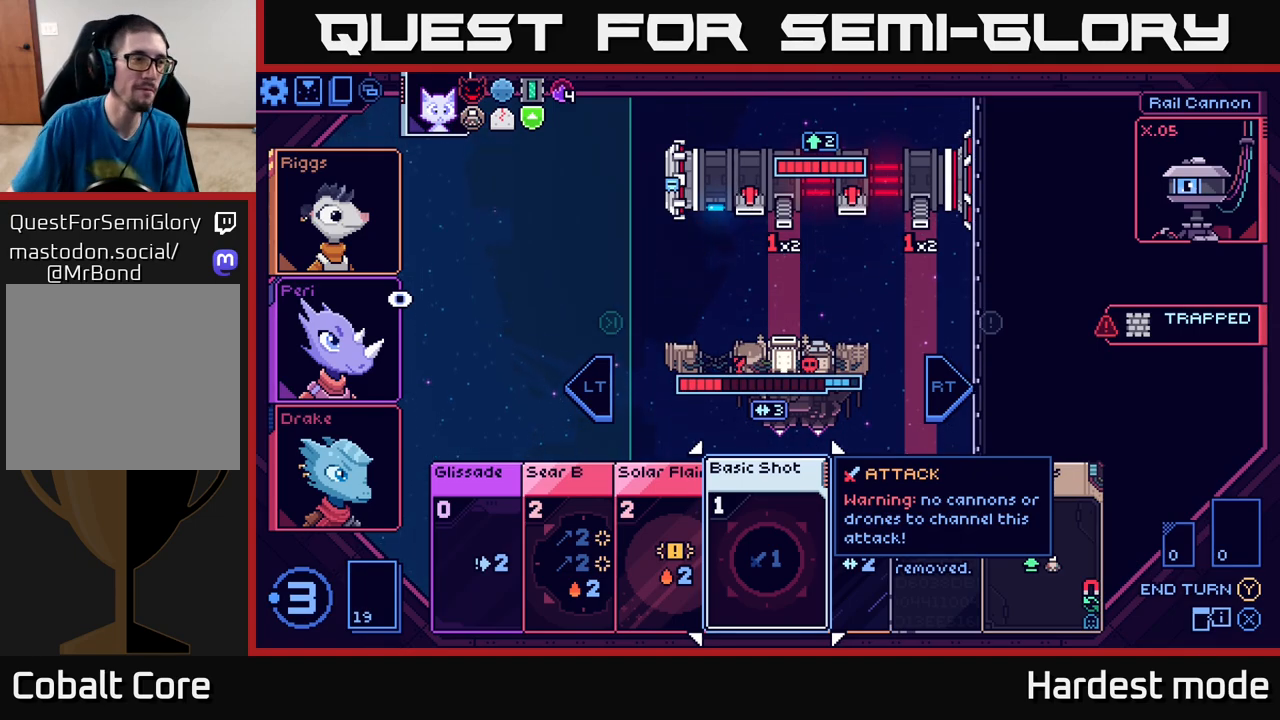
{"buttons": [], "left_stick": "center", "right_stick": "center", "events": []}
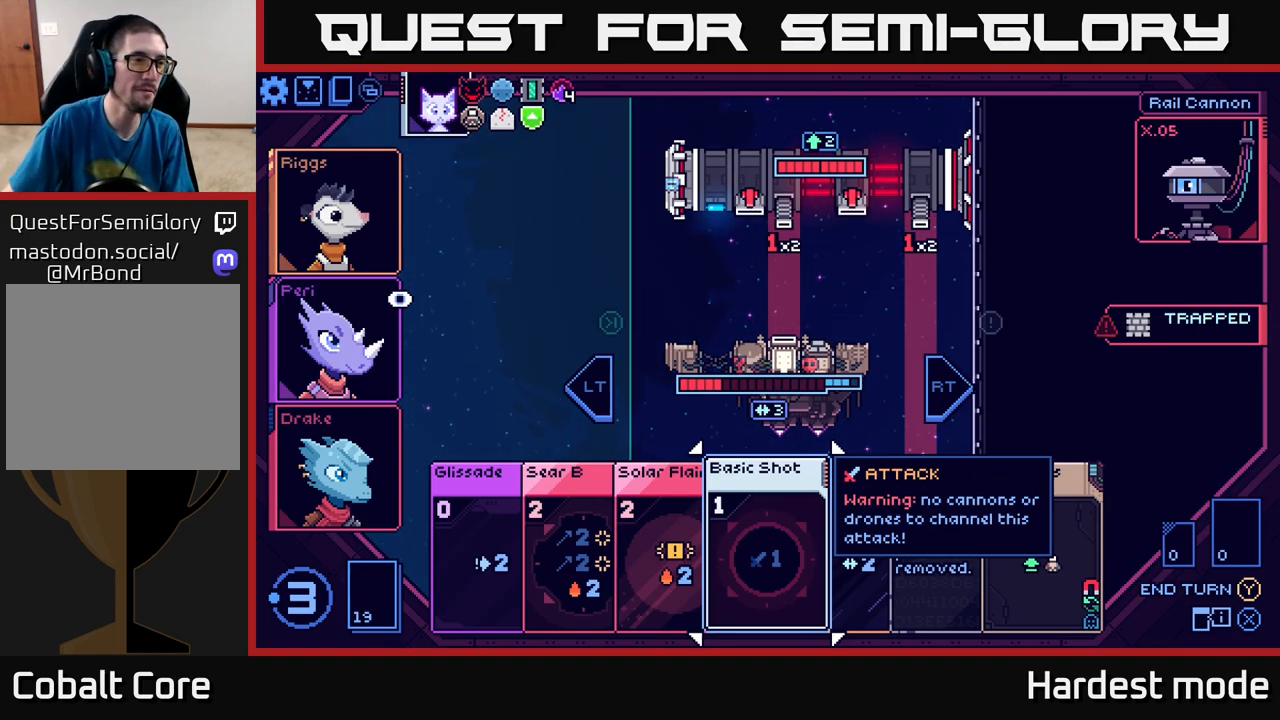
{"buttons": [], "left_stick": "center", "right_stick": "center", "events": []}
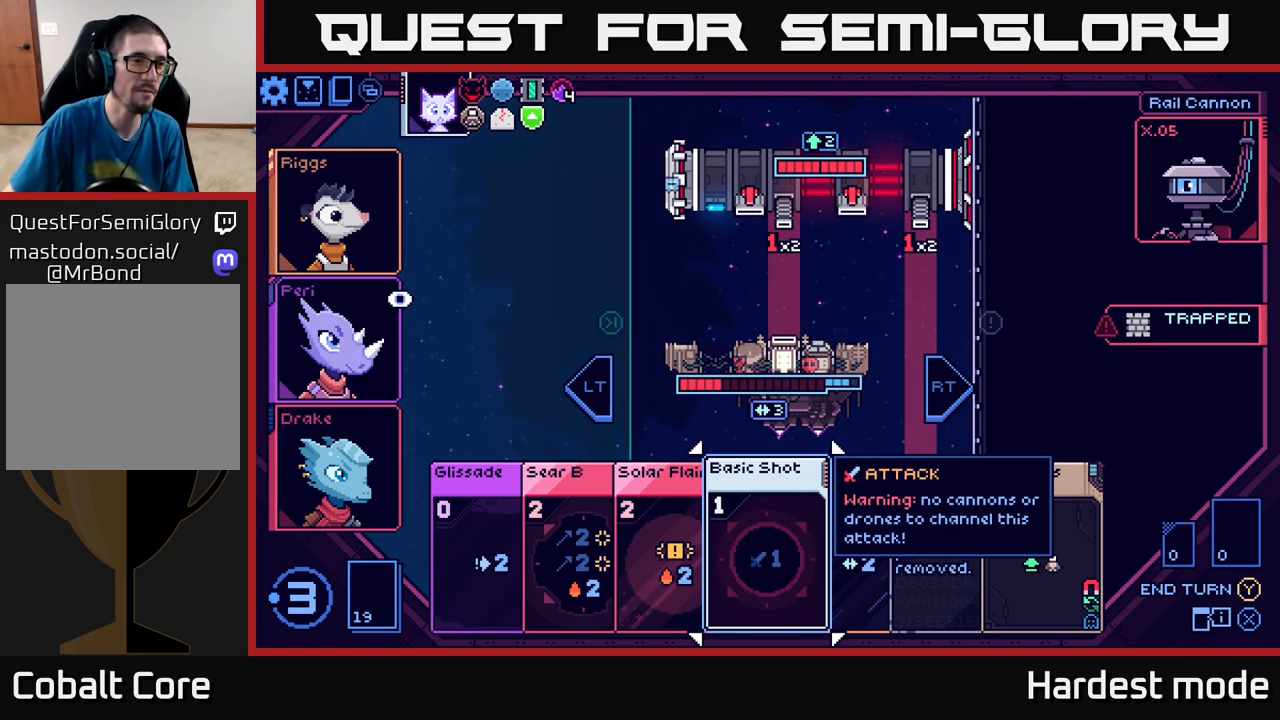
{"buttons": [], "left_stick": "center", "right_stick": "center", "events": []}
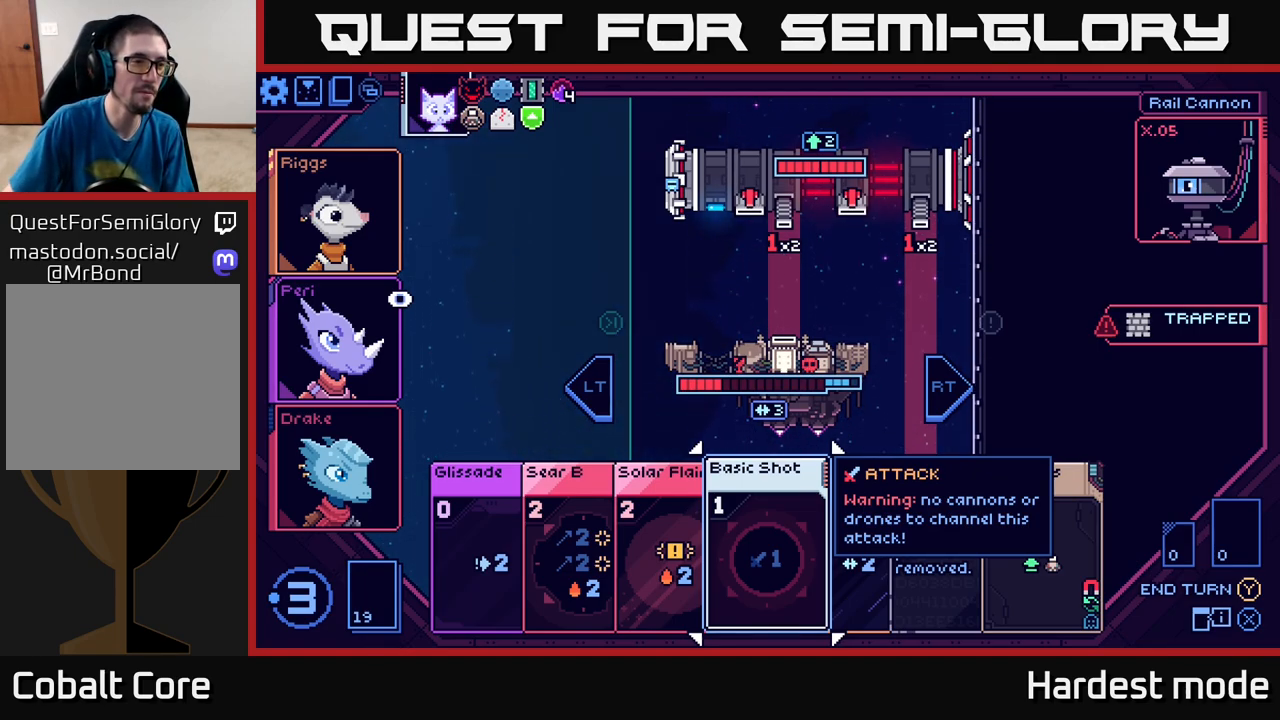
{"buttons": [], "left_stick": "center", "right_stick": "center", "events": []}
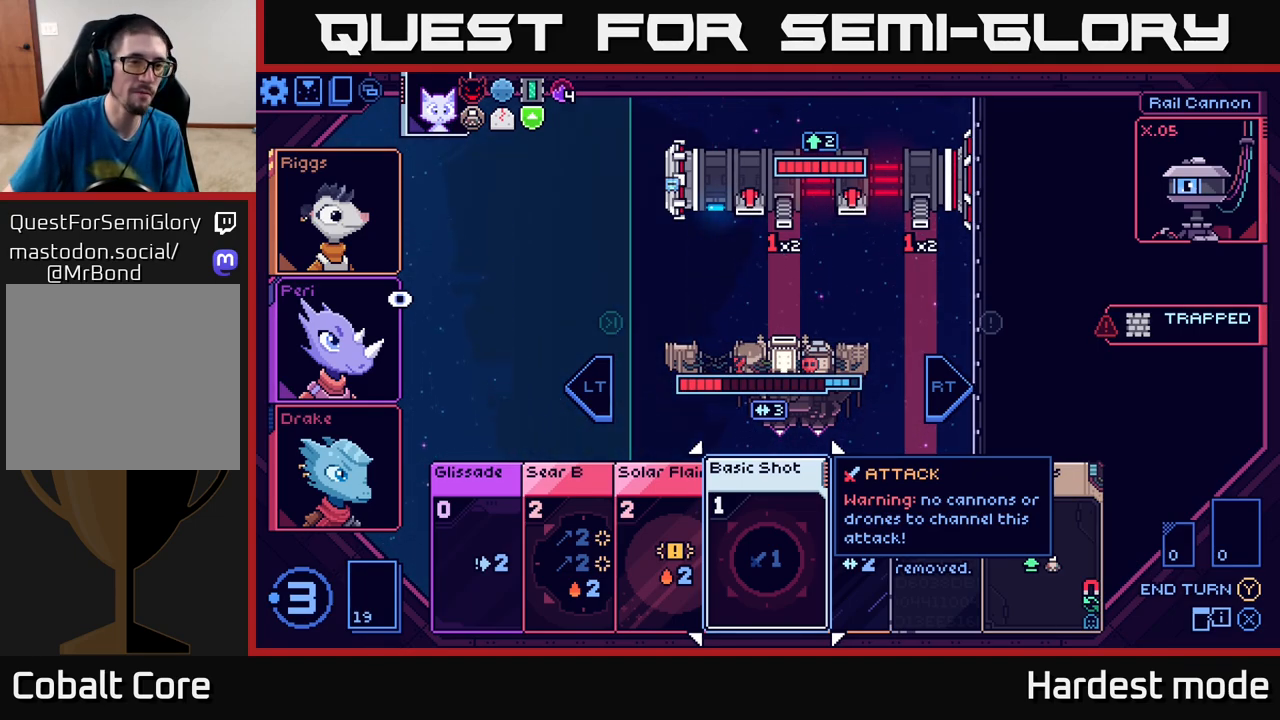
{"buttons": [], "left_stick": "right", "right_stick": "center", "events": [[200, "left_stick", "down"], [317, "left_stick", "center"], [383, "left_stick", "right"]]}
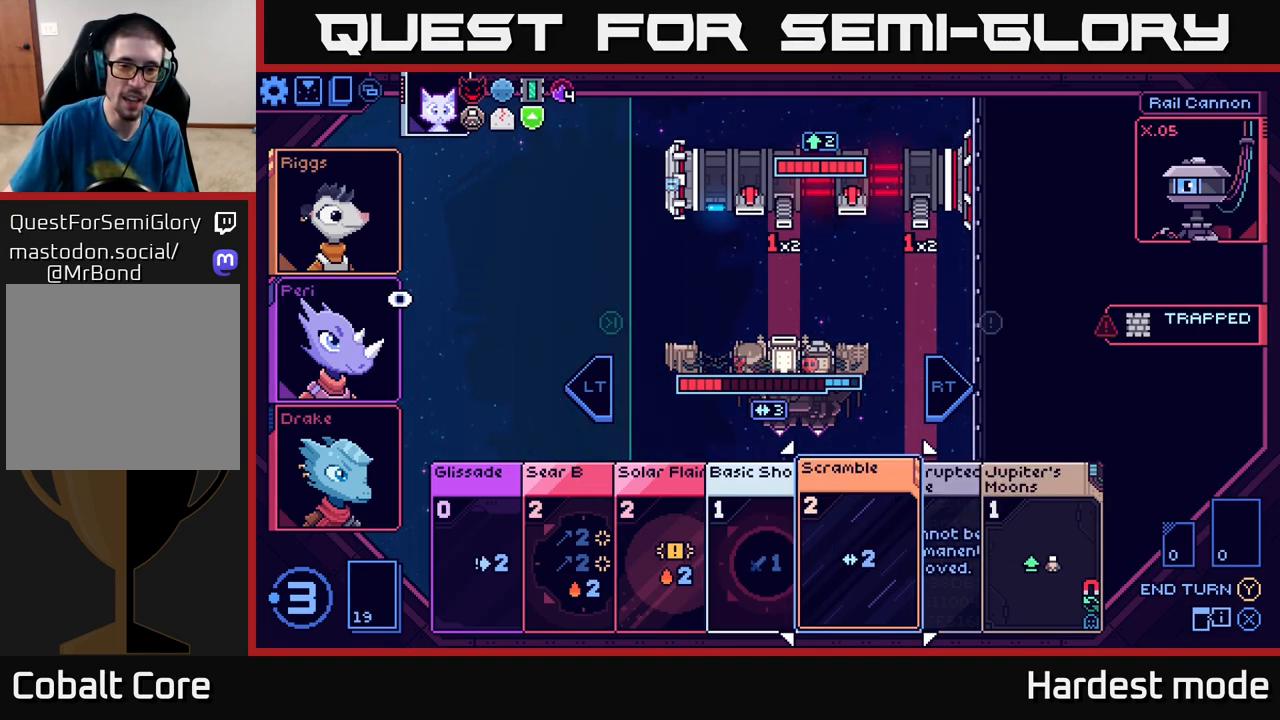
{"buttons": [], "left_stick": "center", "right_stick": "center", "events": [[33, "left_stick", "center"]]}
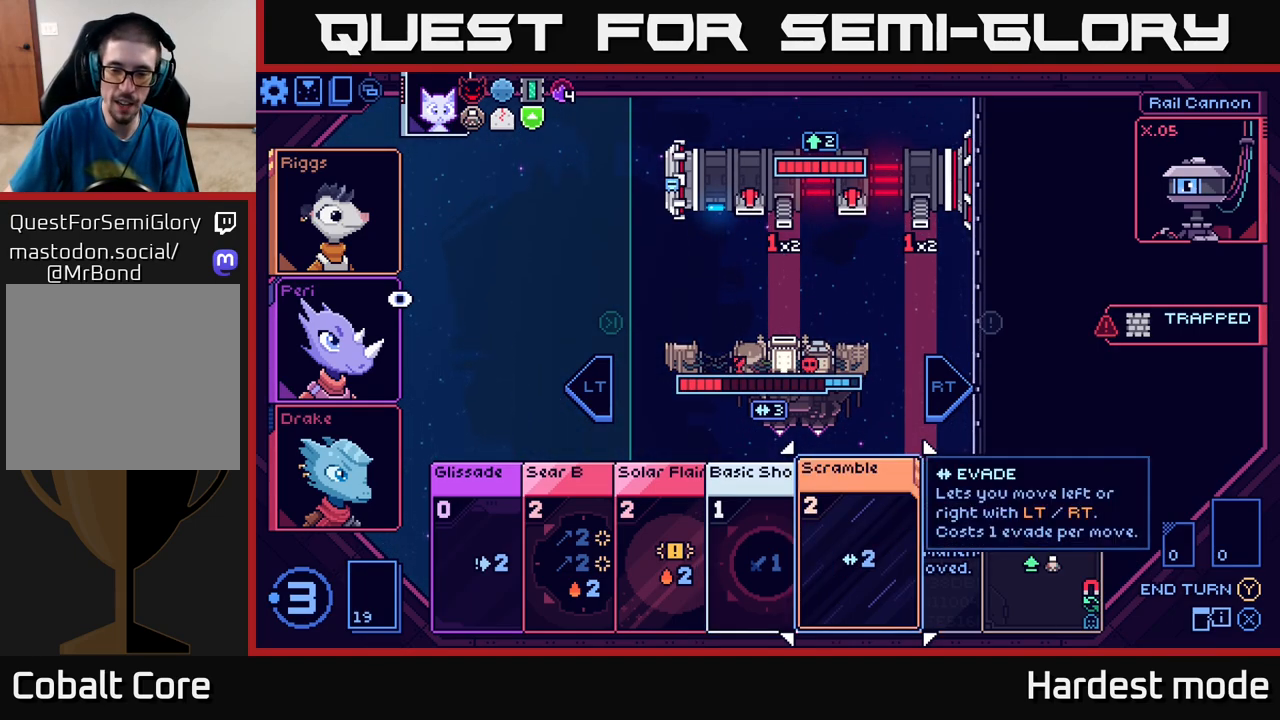
{"buttons": [], "left_stick": "center", "right_stick": "center", "events": []}
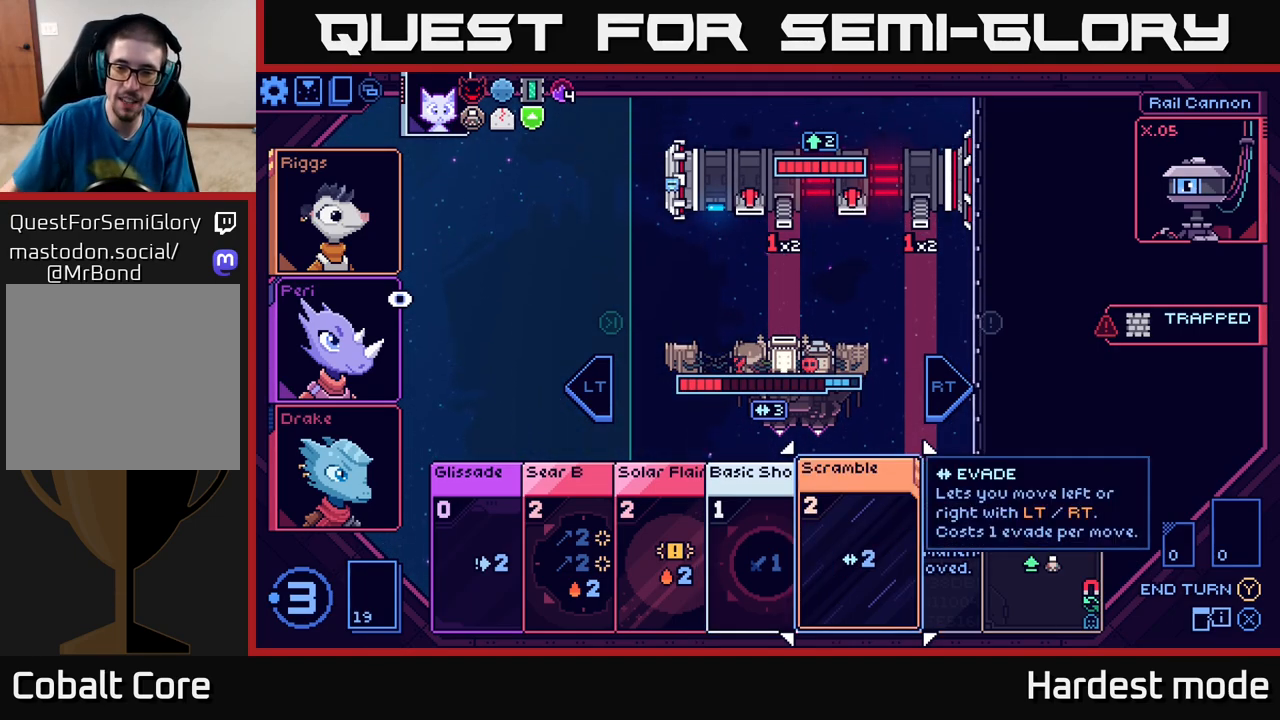
{"buttons": [], "left_stick": "right", "right_stick": "center", "events": [[417, "left_stick", "right"]]}
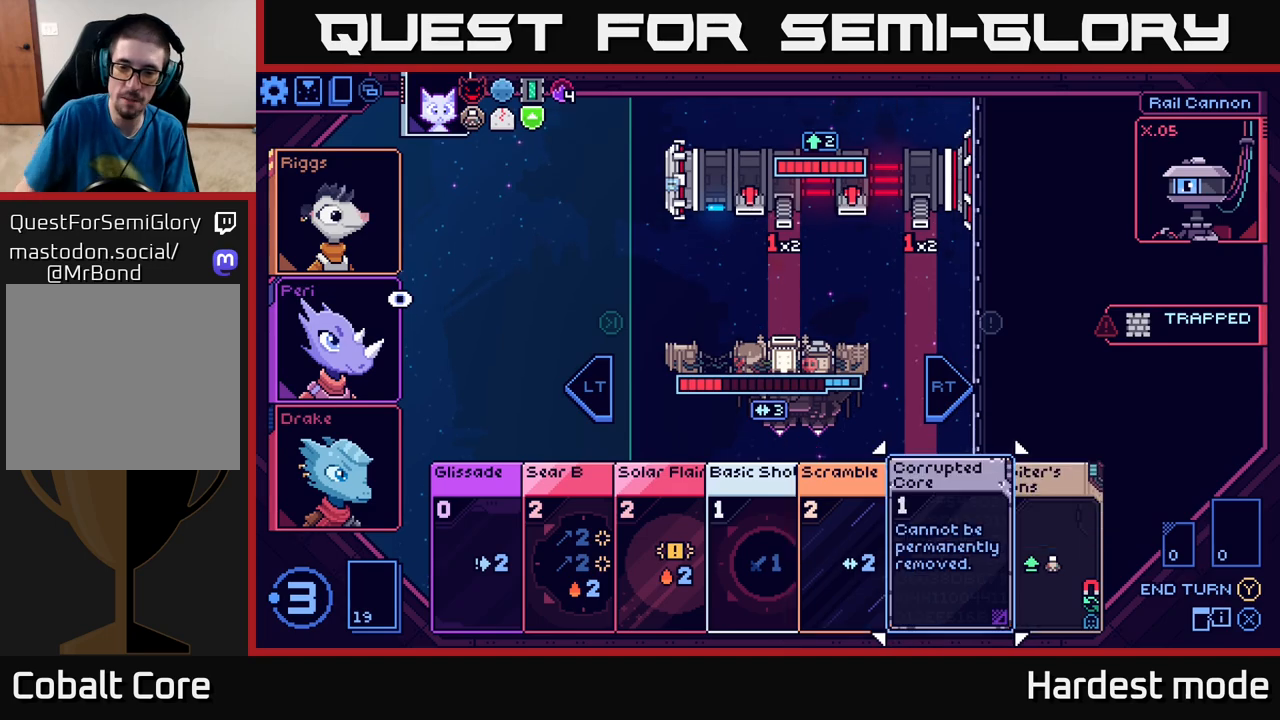
{"buttons": [], "left_stick": "center", "right_stick": "center", "events": [[50, "left_stick", "center"], [267, "left_stick", "right"], [417, "left_stick", "center"]]}
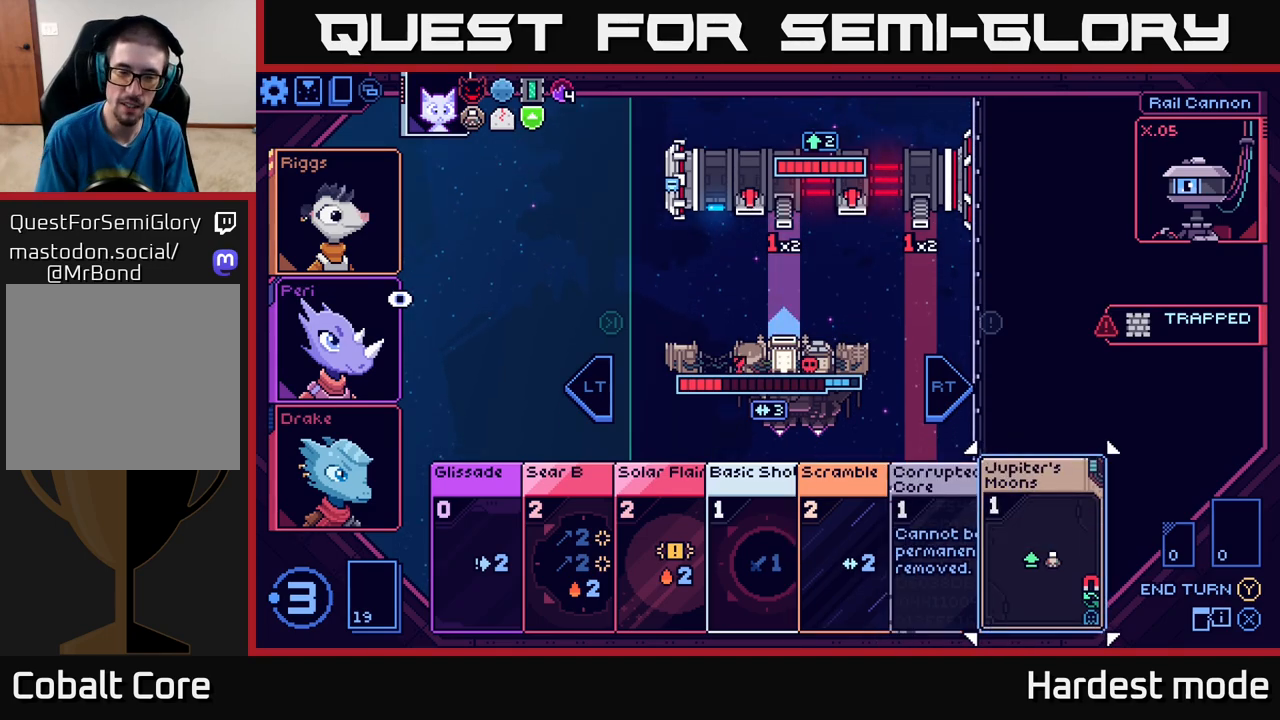
{"buttons": [], "left_stick": "center", "right_stick": "center", "events": [[150, "left_stick", "left"], [300, "left_stick", "center"]]}
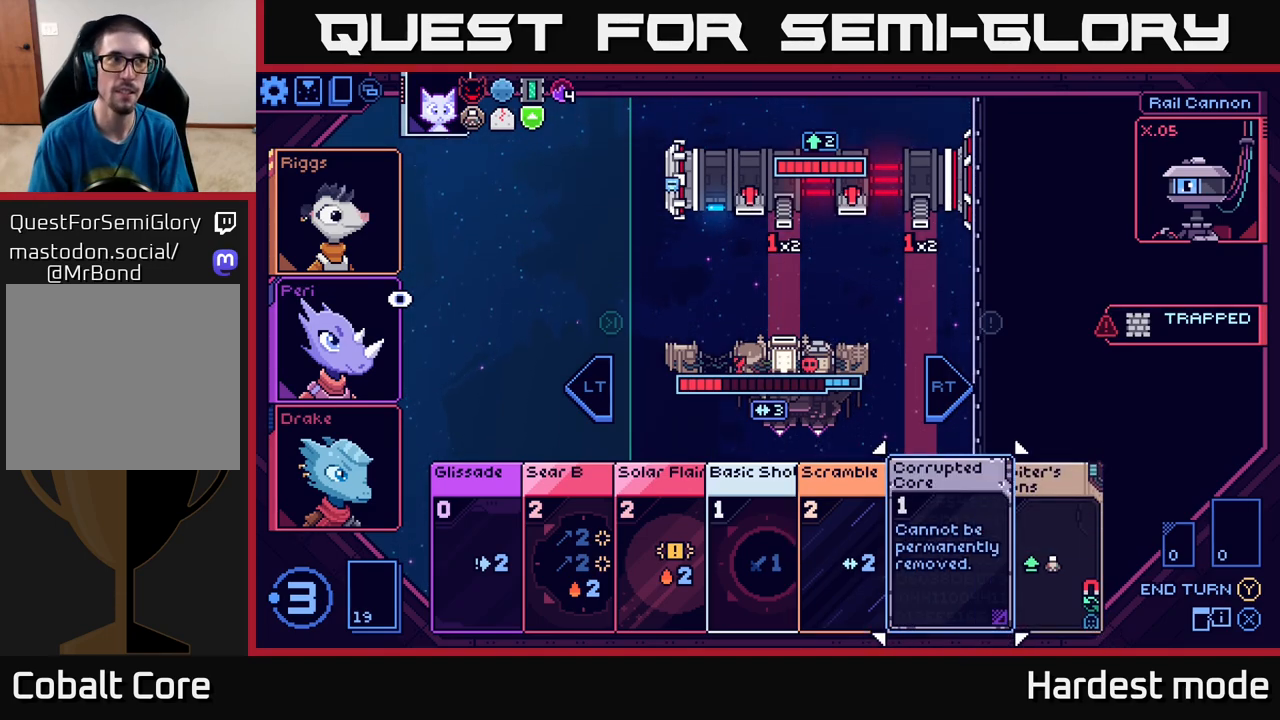
{"buttons": [], "left_stick": "center", "right_stick": "center", "events": [[117, "left_stick", "right"], [267, "left_stick", "center"], [333, "left_stick", "left"], [467, "left_stick", "center"]]}
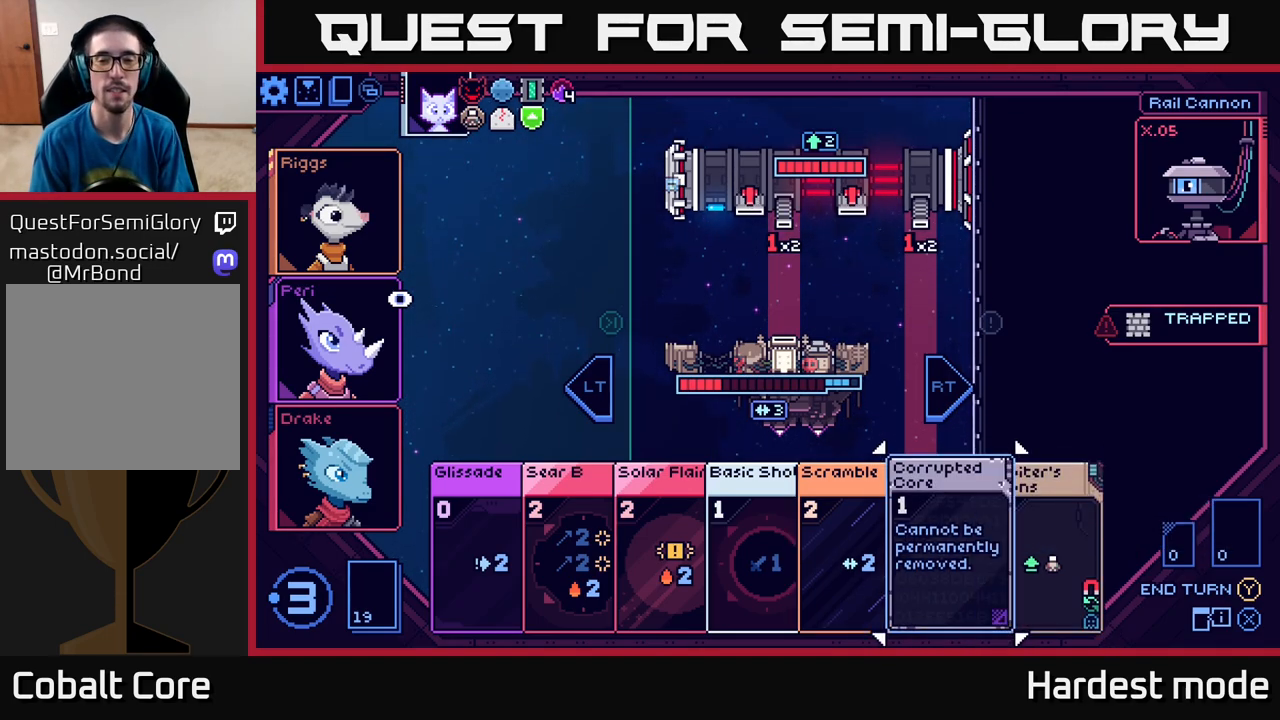
{"buttons": [], "left_stick": "center", "right_stick": "center", "events": [[233, "left_stick", "right"], [417, "left_stick", "center"]]}
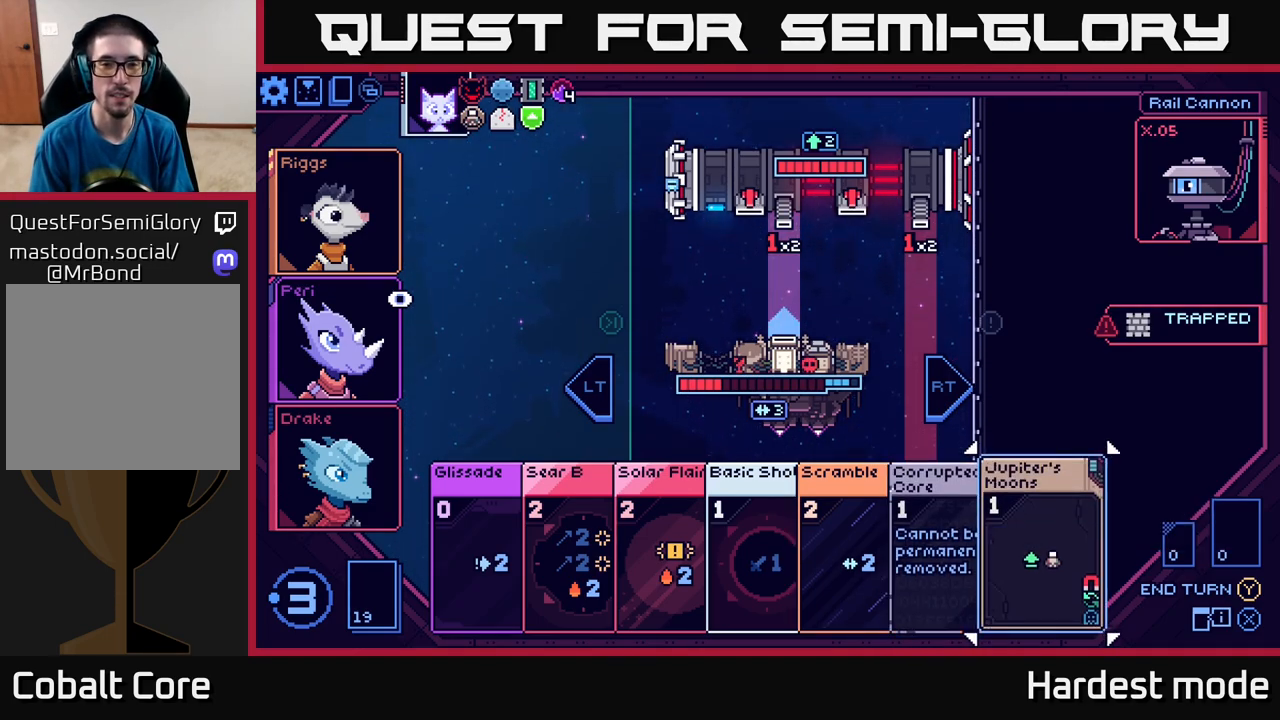
{"buttons": [], "left_stick": "center", "right_stick": "center", "events": []}
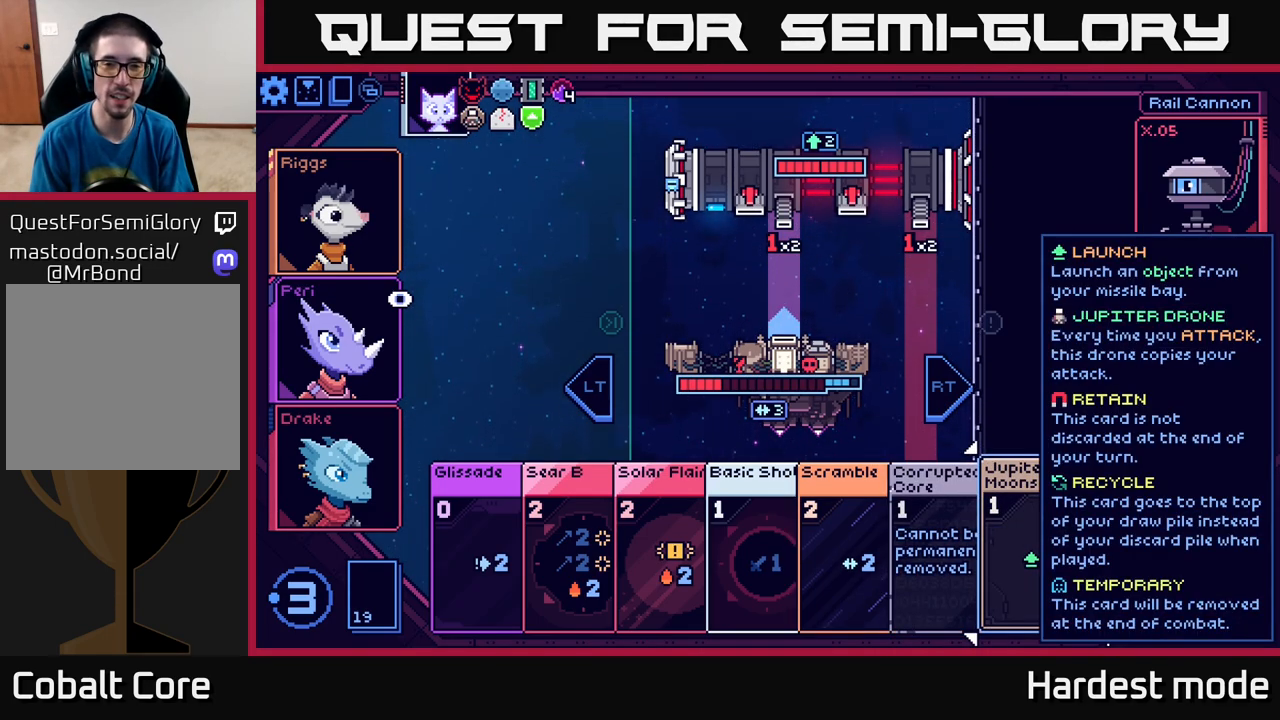
{"buttons": [], "left_stick": "center", "right_stick": "center", "events": []}
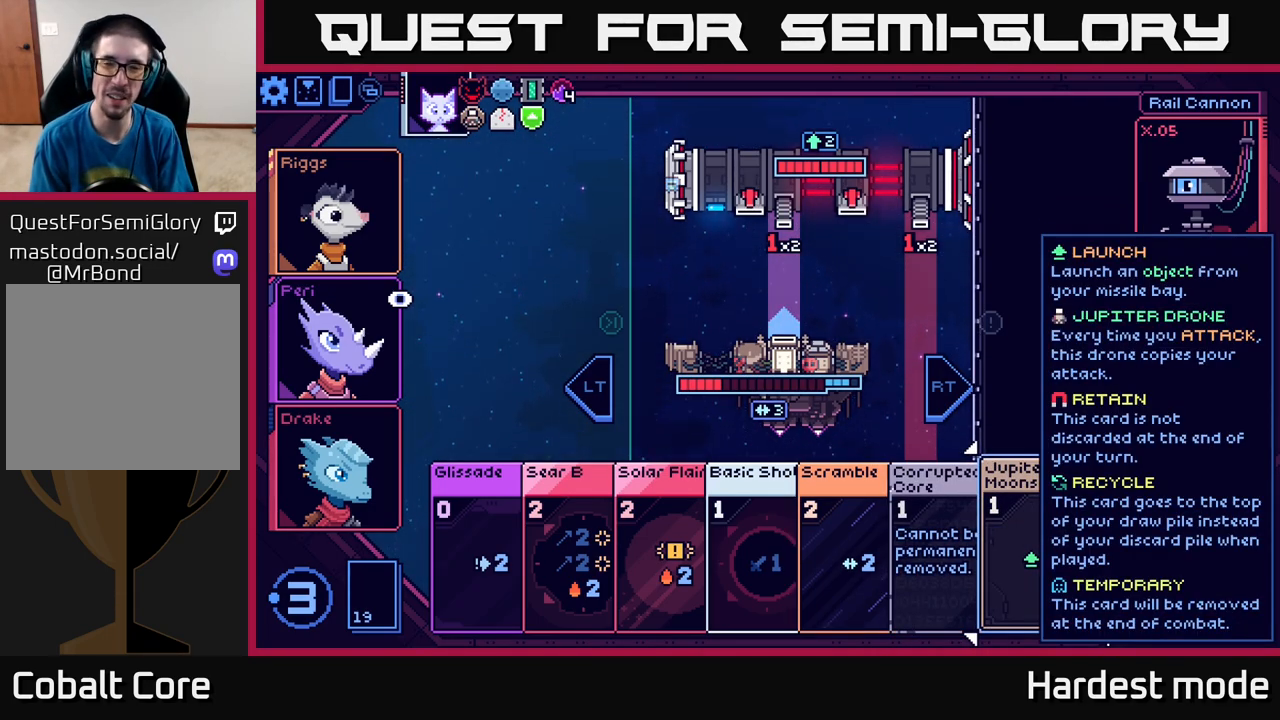
{"buttons": [], "left_stick": "center", "right_stick": "center", "events": []}
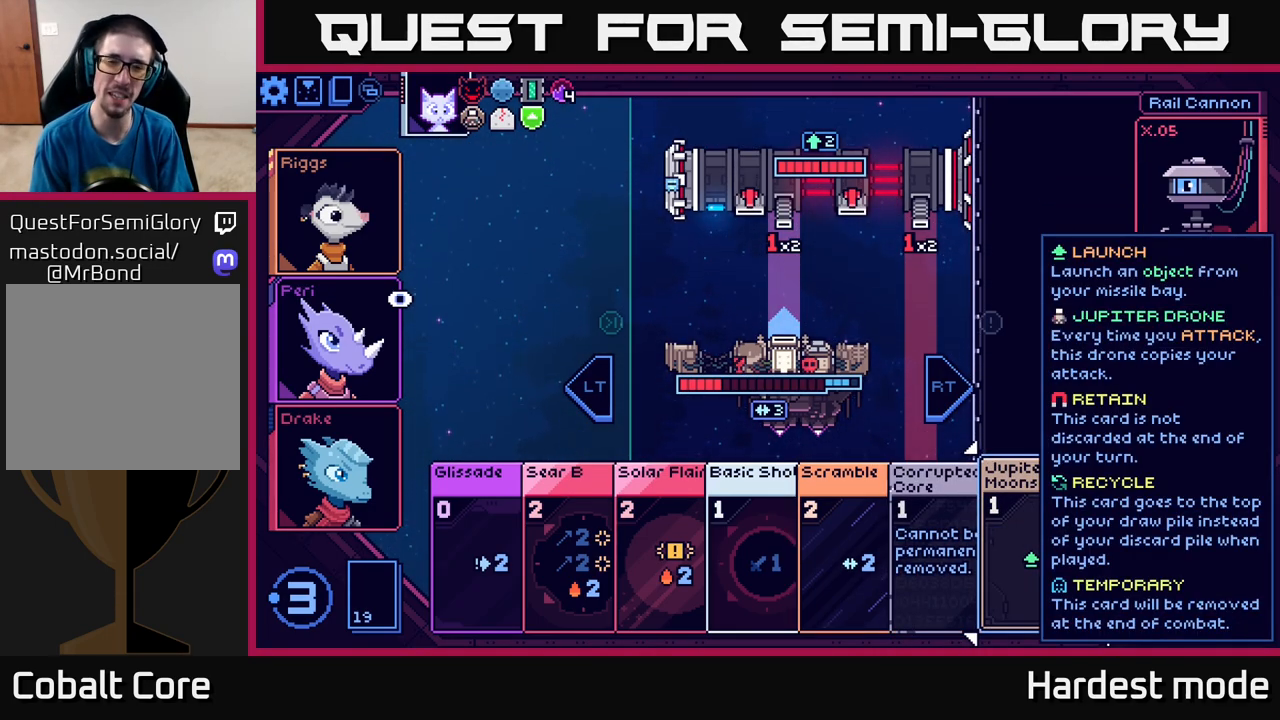
{"buttons": [], "left_stick": "center", "right_stick": "center", "events": []}
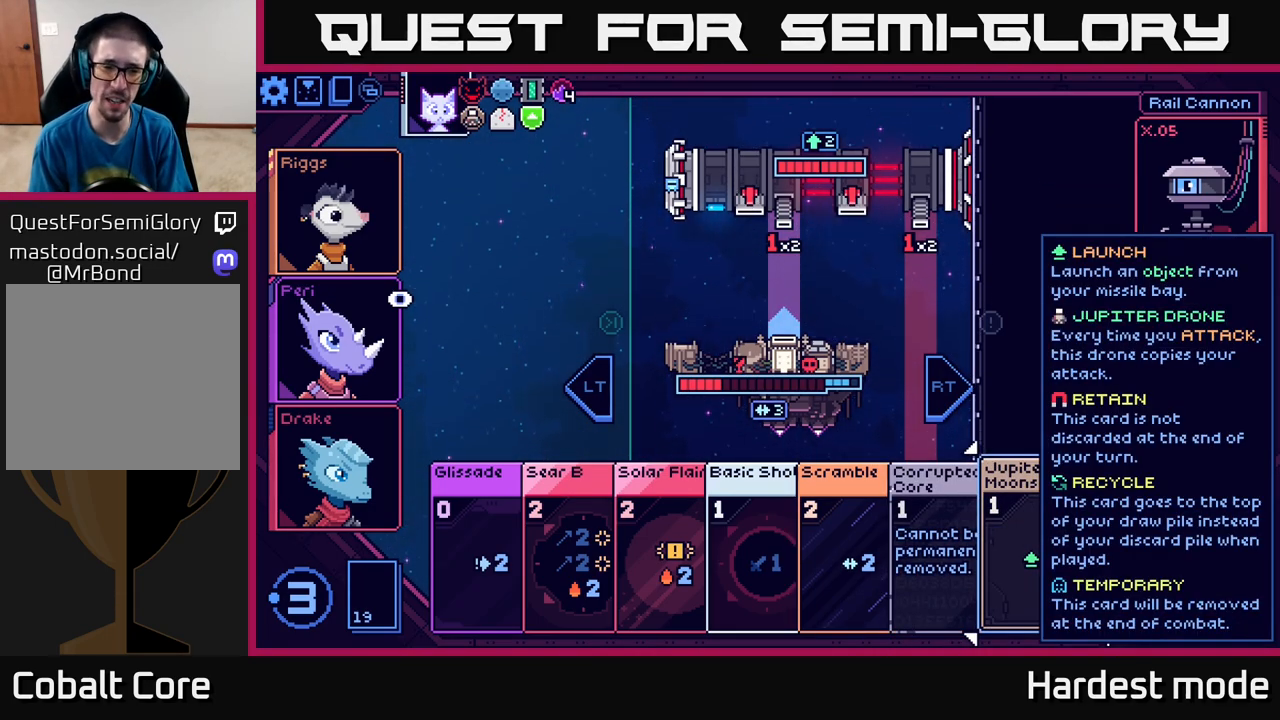
{"buttons": [], "left_stick": "left", "right_stick": "center", "events": [[217, "left_stick", "left"], [383, "left_stick", "center"], [483, "left_stick", "left"]]}
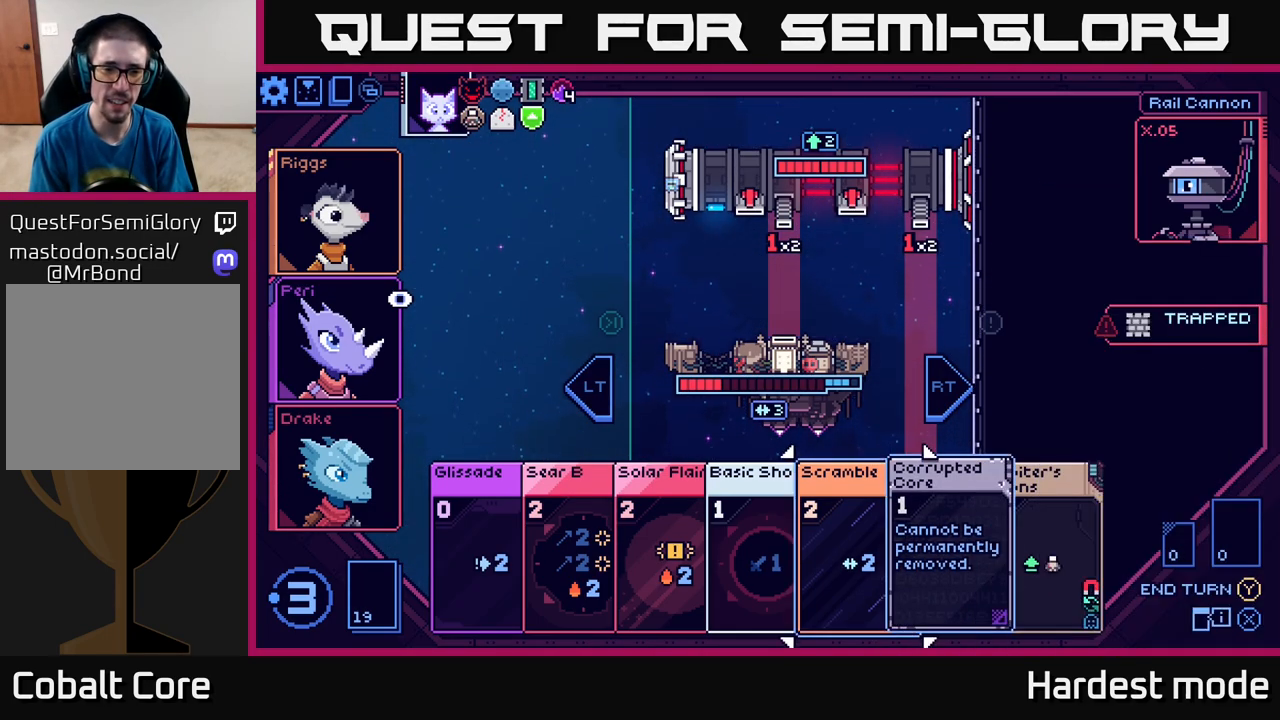
{"buttons": [], "left_stick": "left", "right_stick": "center", "events": [[150, "left_stick", "center"], [233, "left_stick", "left"], [383, "left_stick", "center"], [483, "left_stick", "left"]]}
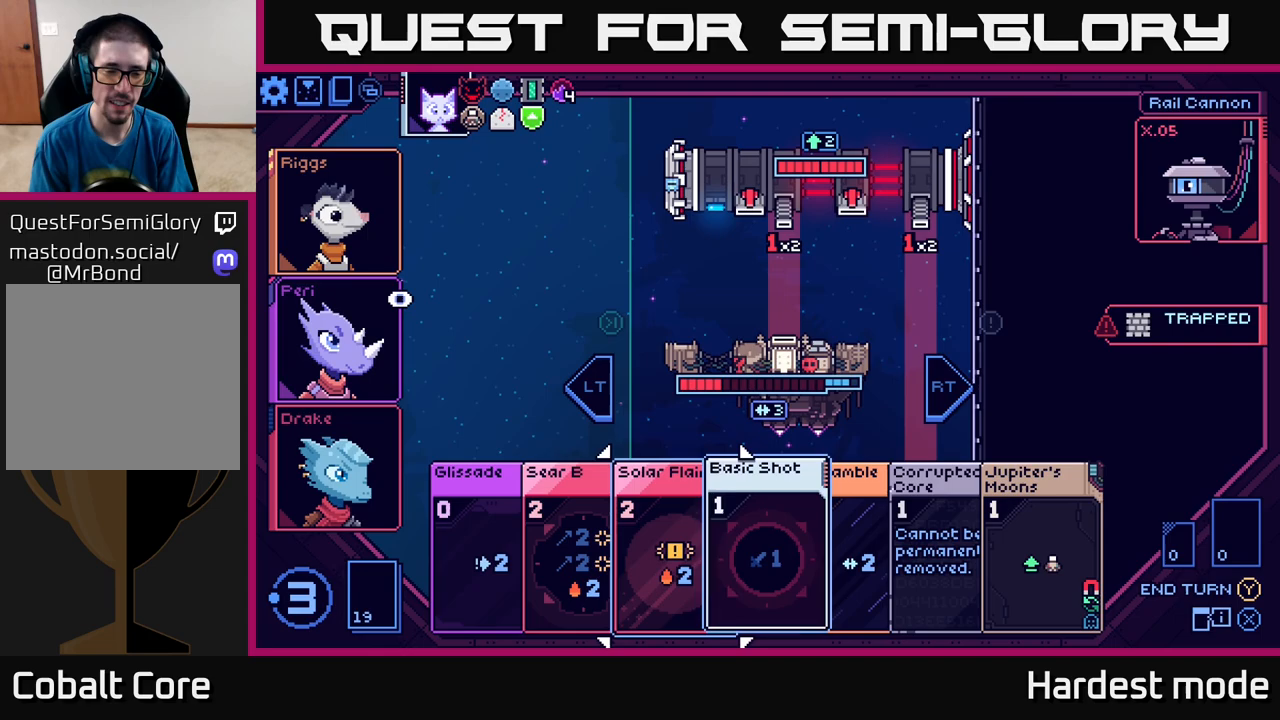
{"buttons": [], "left_stick": "center", "right_stick": "center", "events": [[133, "left_stick", "center"]]}
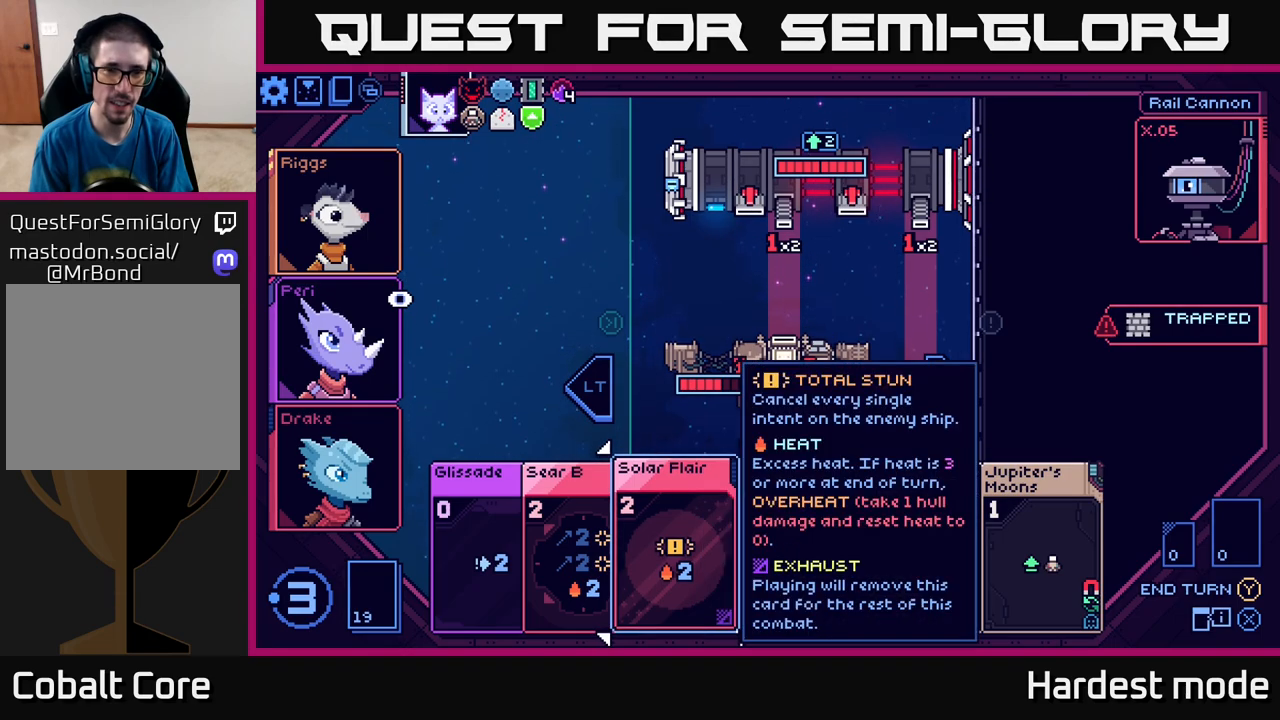
{"buttons": [], "left_stick": "center", "right_stick": "center", "events": [[217, "left_stick", "right"], [400, "left_stick", "center"]]}